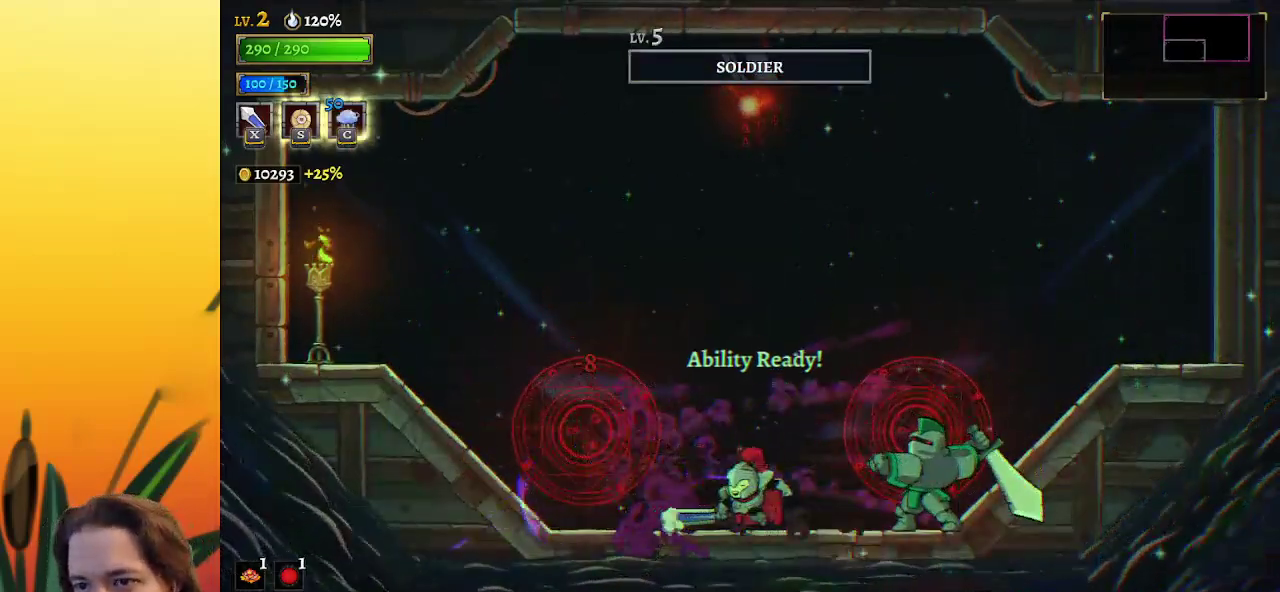
Gameplay with keyboard; each line is a JSON object with the keys held at the frame after it. "events" lists presses ("down") and releases ("up") of "a", "c", "d", "down", "left", "right", "s", "up", "x" and "z" between this image and that frame as [ms after this image, input, new state], when the widget could be followed in between. No other keys are recorded. Mouse input is not recorded.
{"keys": [], "events": [[17, "right", "up"], [67, "z", "down"], [117, "left", "down"], [400, "z", "up"], [433, "left", "up"]]}
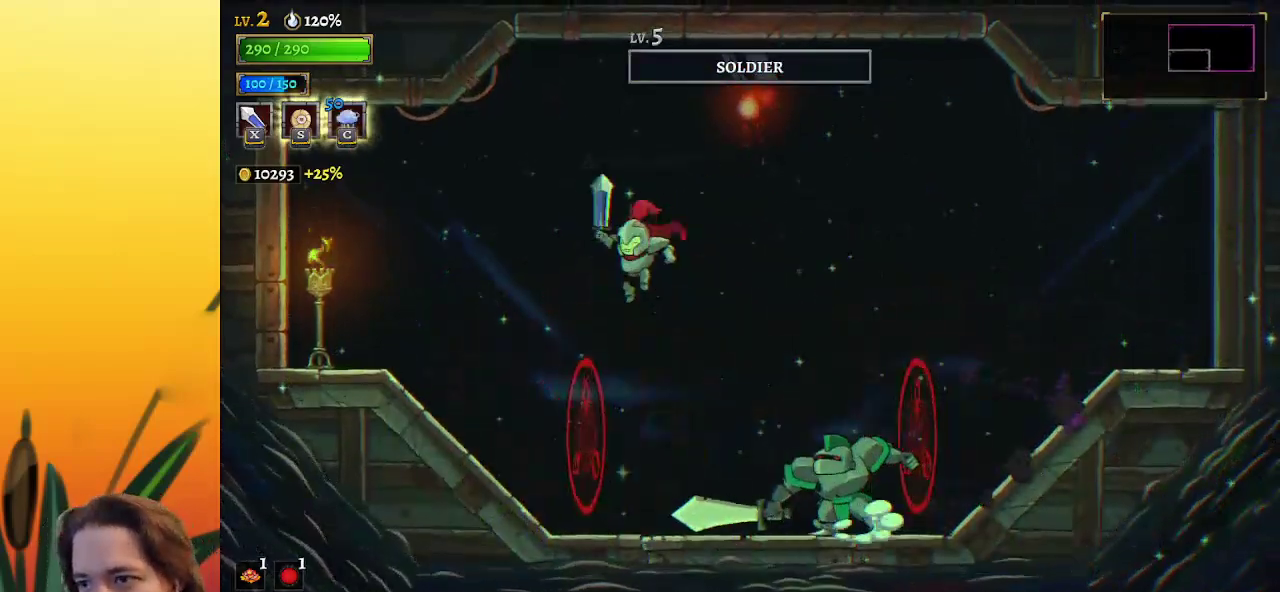
{"keys": [], "events": [[33, "right", "down"], [117, "x", "down"], [217, "x", "up"], [267, "right", "up"]]}
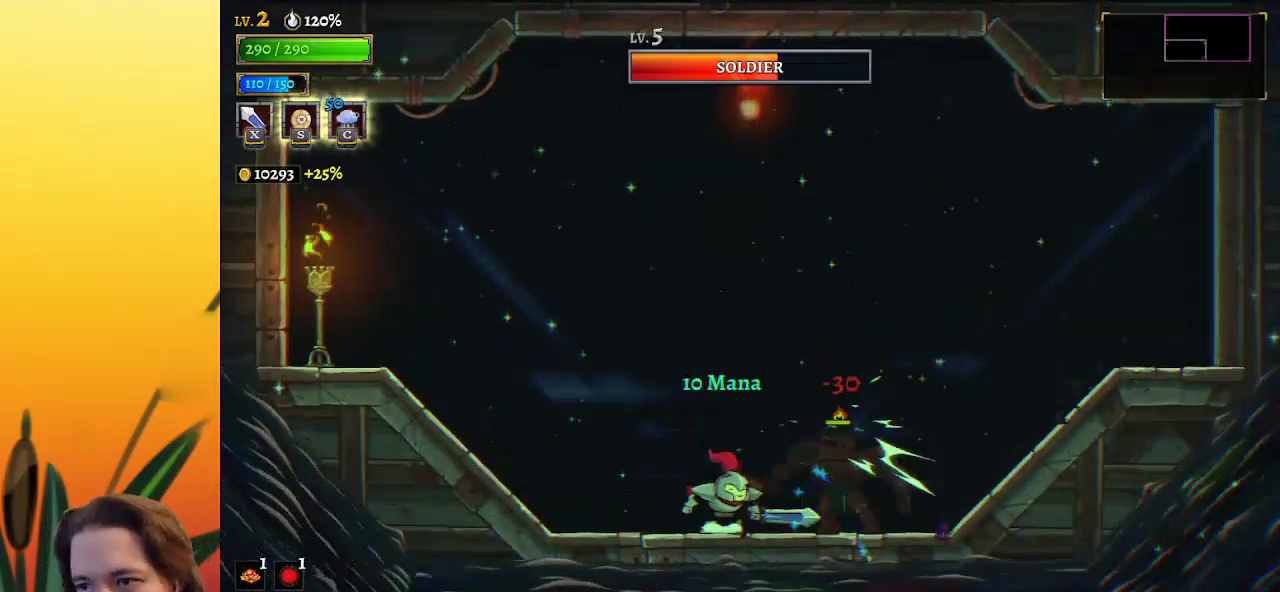
{"keys": [], "events": [[100, "x", "down"], [183, "right", "down"], [233, "x", "up"], [283, "right", "up"]]}
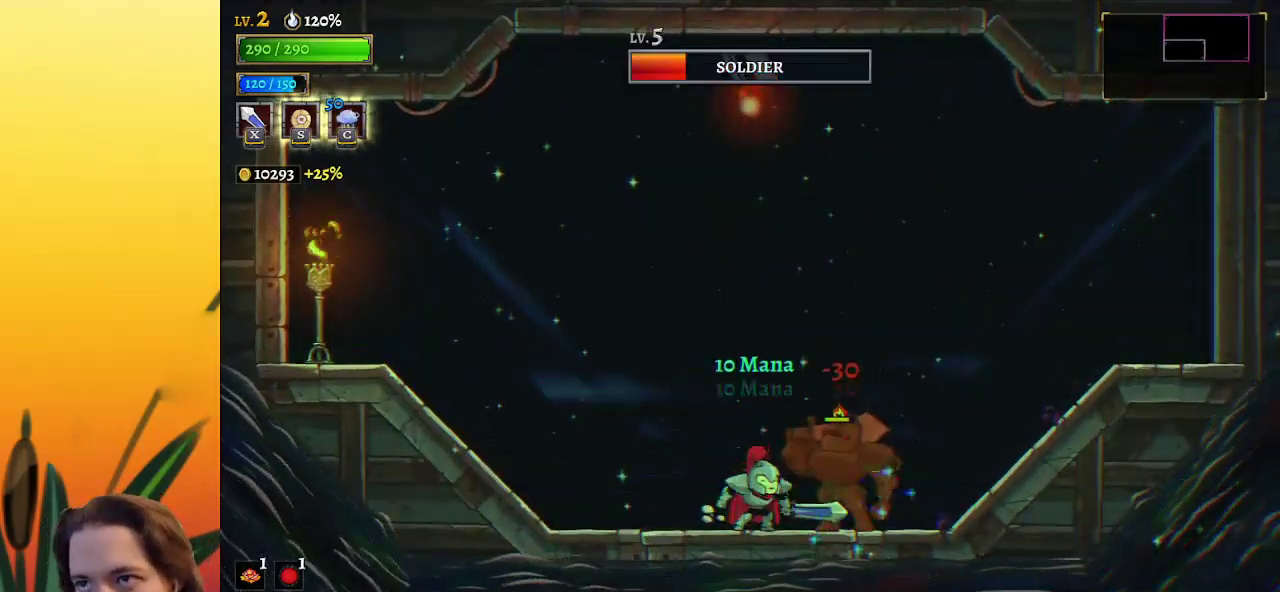
{"keys": ["right"], "events": [[117, "x", "down"], [167, "x", "up"], [433, "right", "down"]]}
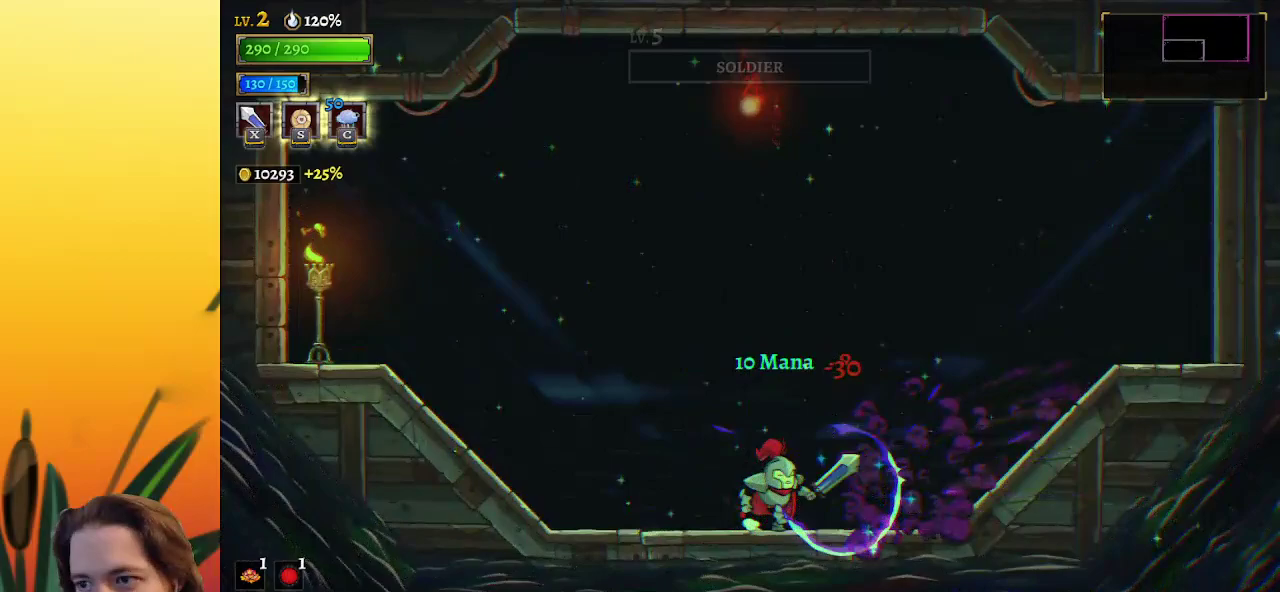
{"keys": [], "events": [[367, "right", "up"]]}
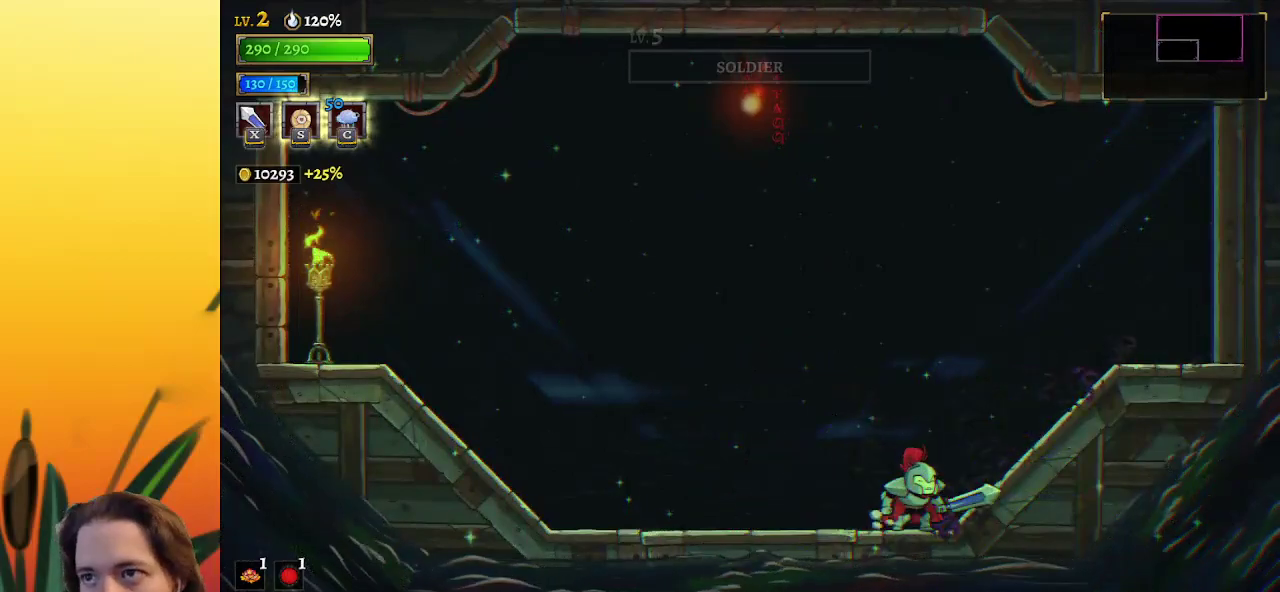
{"keys": [], "events": [[150, "left", "down"], [467, "left", "up"]]}
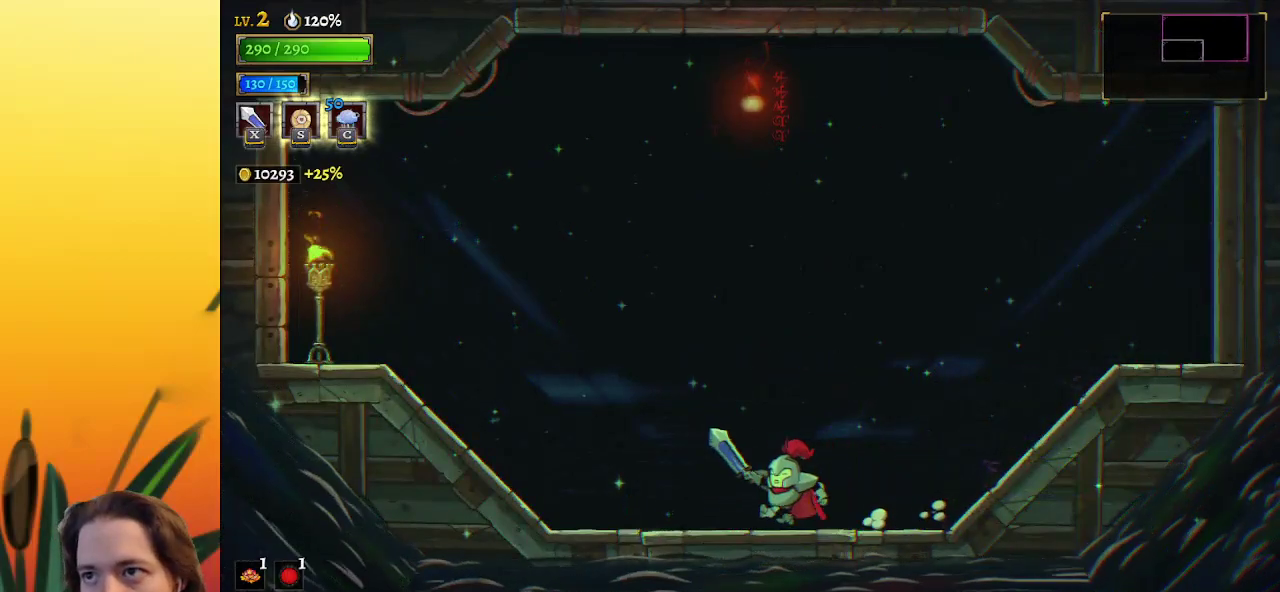
{"keys": [], "events": [[250, "left", "down"], [350, "left", "up"]]}
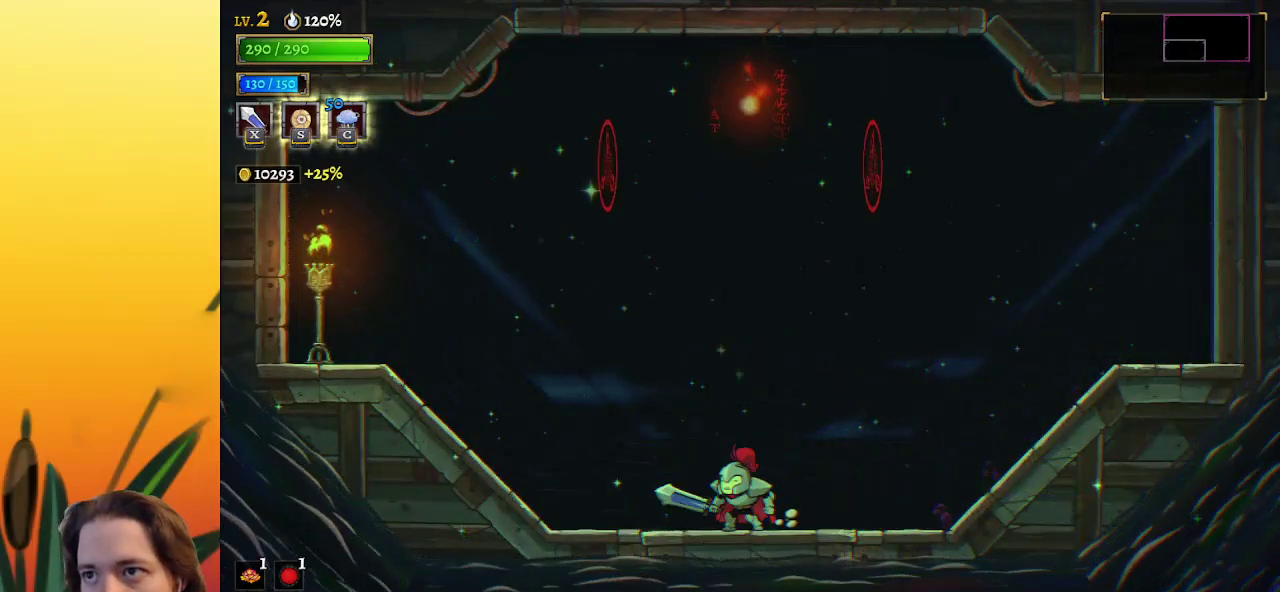
{"keys": ["z"], "events": [[33, "z", "down"], [350, "z", "up"], [400, "z", "down"]]}
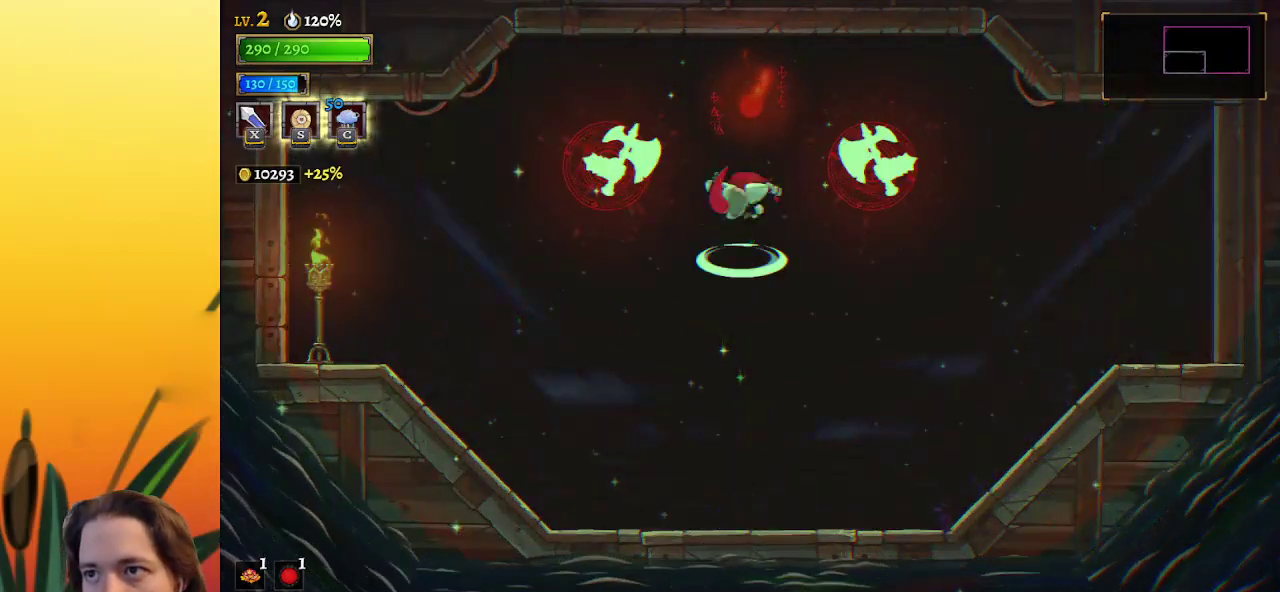
{"keys": [], "events": [[283, "up", "down"], [283, "z", "up"], [367, "up", "up"]]}
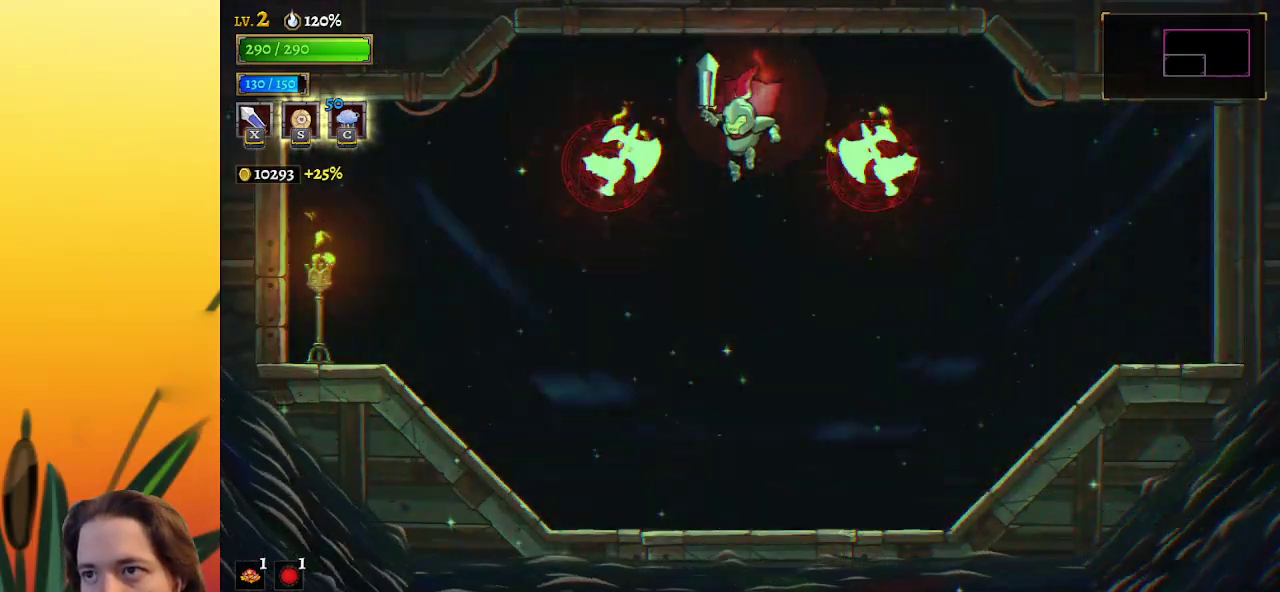
{"keys": [], "events": [[283, "c", "down"], [383, "c", "up"]]}
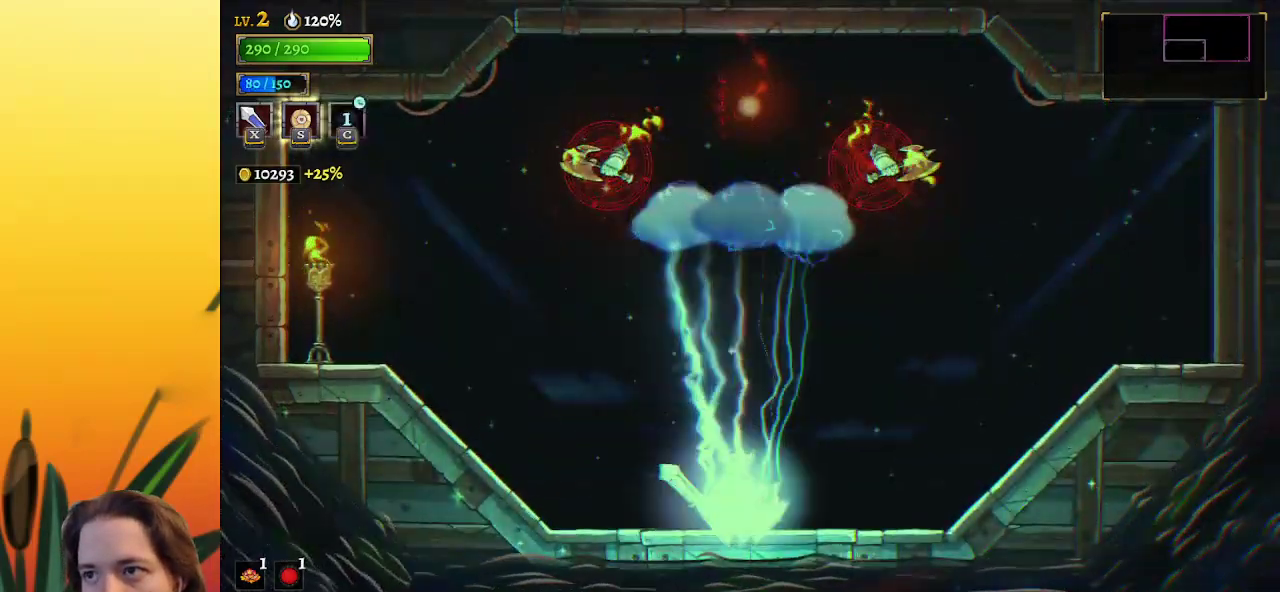
{"keys": ["x", "z"], "events": [[217, "z", "down"], [300, "right", "down"], [350, "x", "down"], [450, "right", "up"]]}
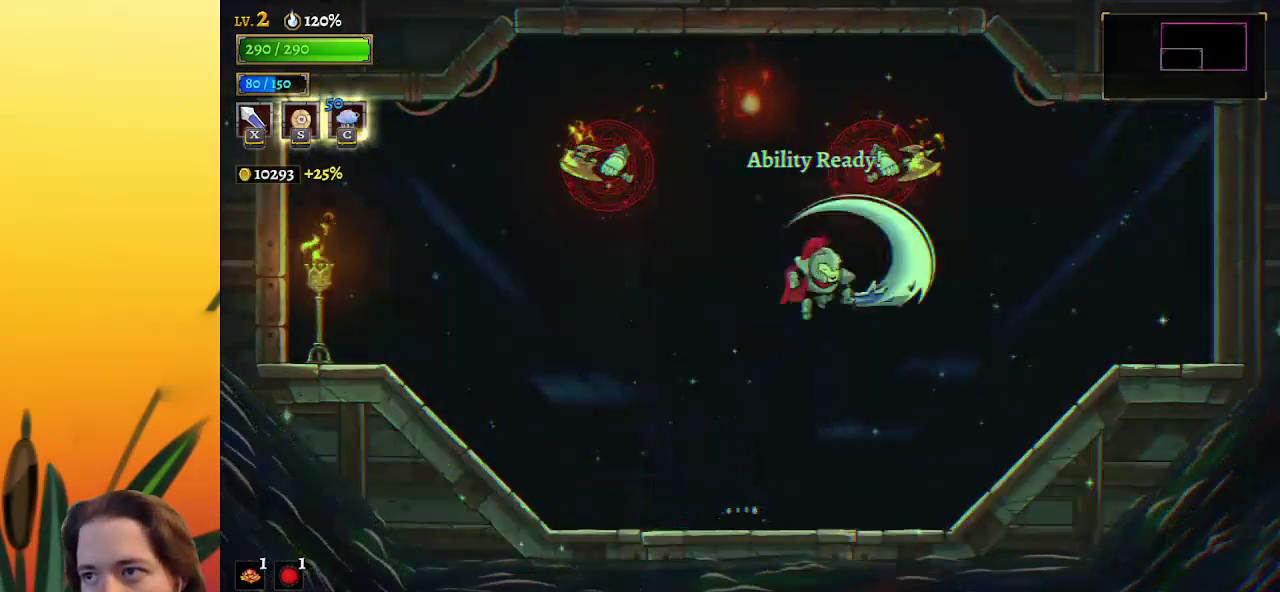
{"keys": ["x", "z"], "events": [[183, "x", "up"], [233, "z", "up"], [417, "z", "down"], [467, "x", "down"]]}
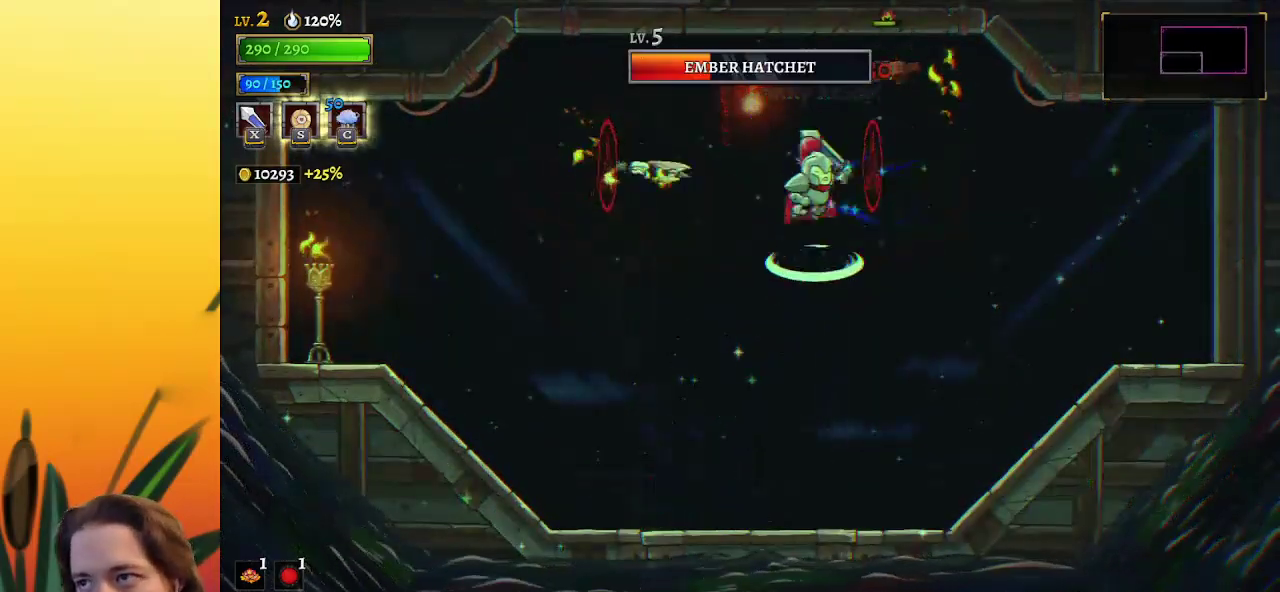
{"keys": ["right"], "events": [[100, "x", "up"], [150, "z", "up"], [233, "right", "down"]]}
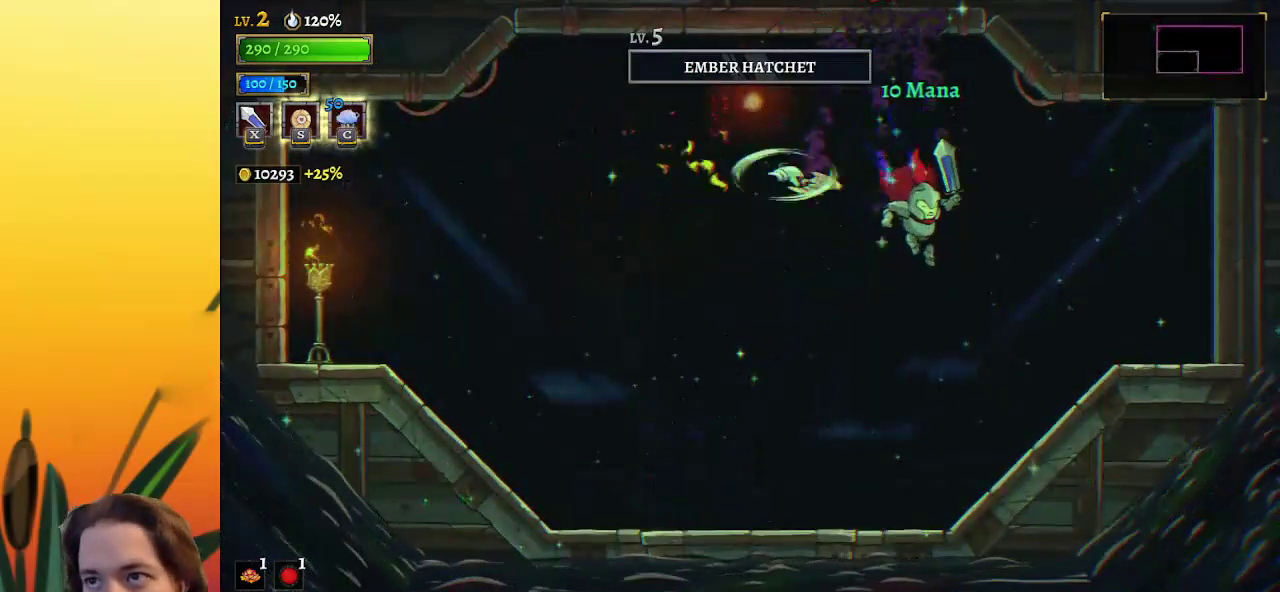
{"keys": ["right", "x", "z"], "events": [[350, "left", "down"], [433, "right", "up"], [433, "x", "down"], [433, "z", "down"], [467, "left", "up"], [467, "right", "down"]]}
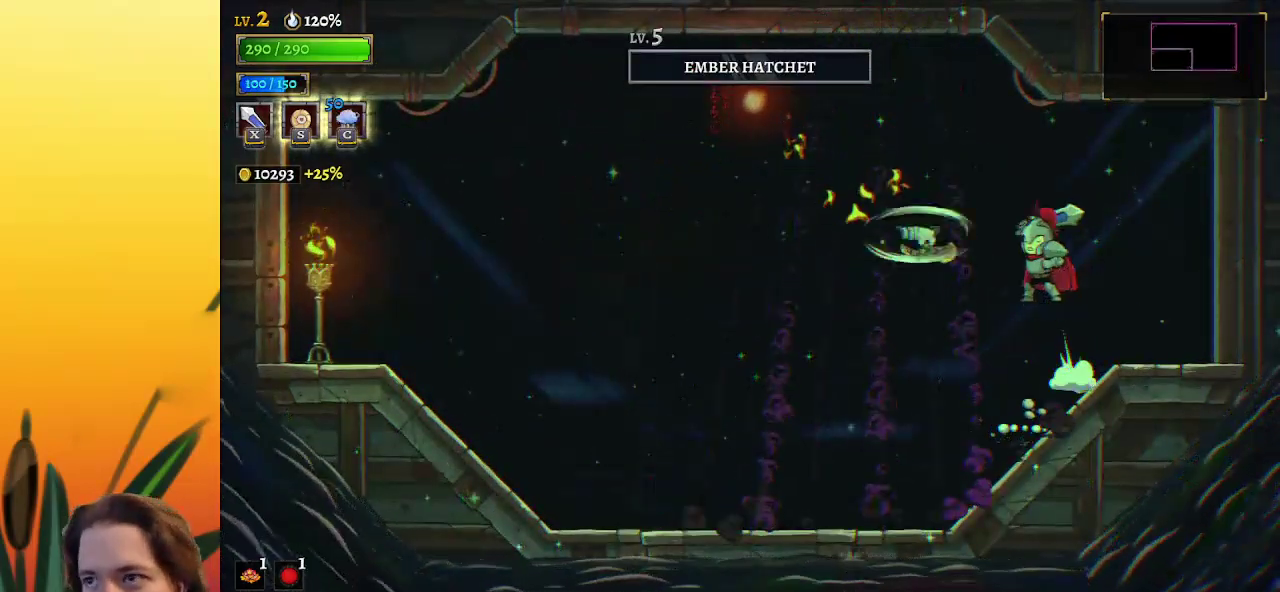
{"keys": ["left"], "events": [[17, "x", "up"], [17, "z", "up"], [350, "left", "down"], [350, "right", "up"]]}
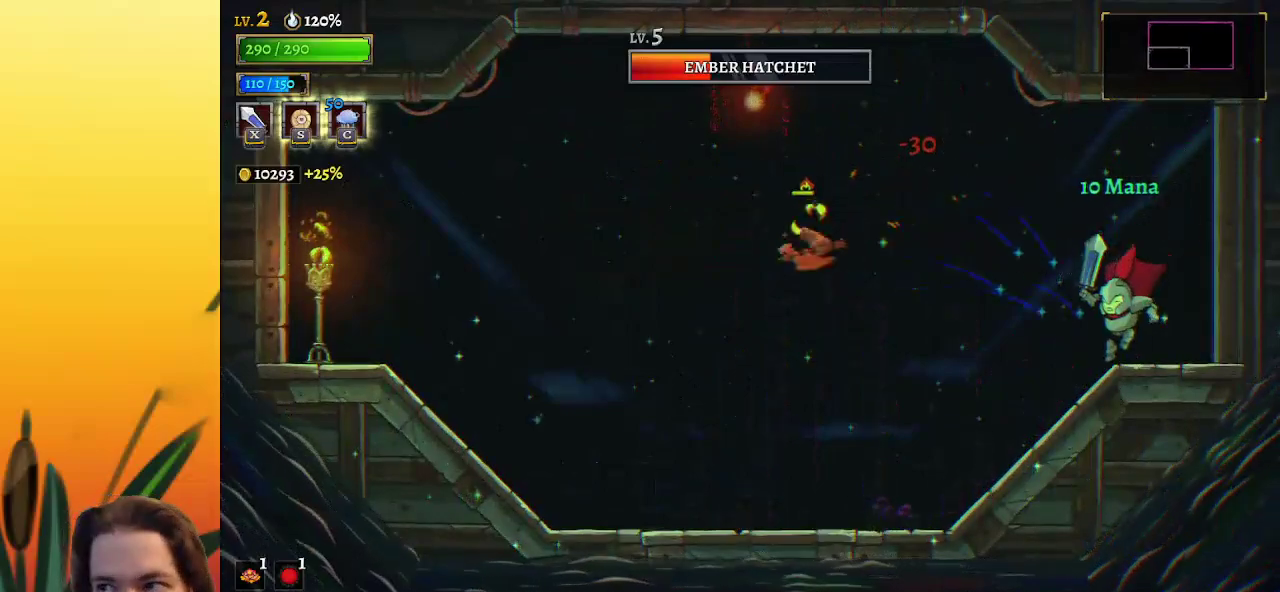
{"keys": [], "events": [[200, "z", "down"], [250, "x", "down"], [300, "left", "up"], [350, "x", "up"], [350, "z", "up"], [400, "right", "down"], [483, "right", "up"]]}
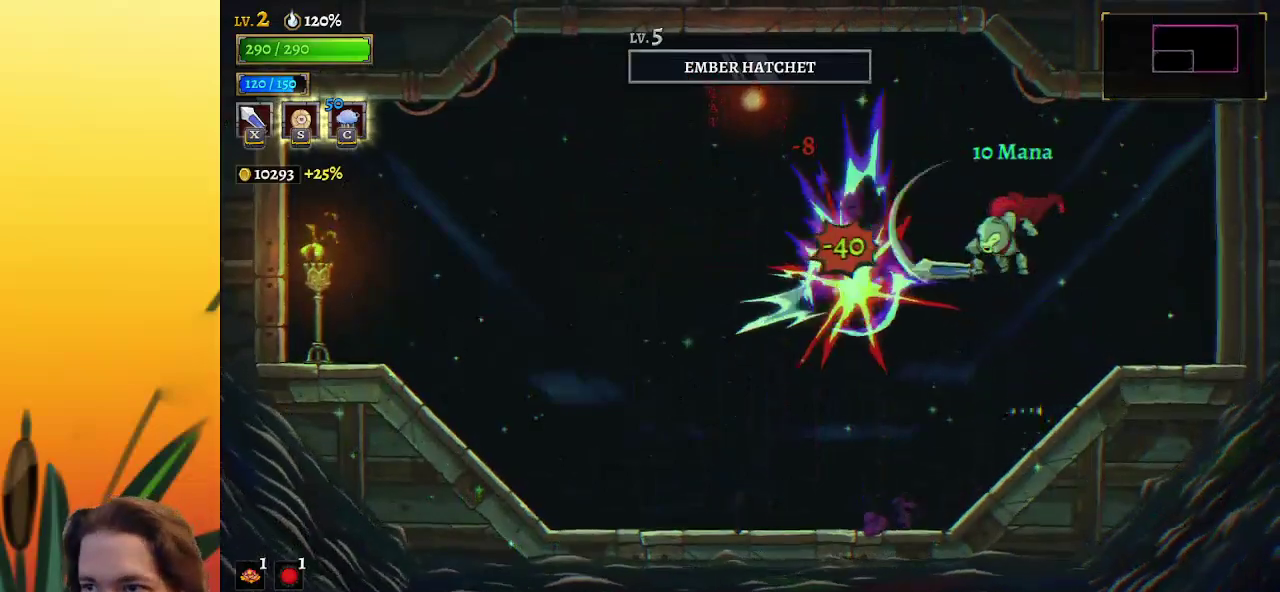
{"keys": ["left"], "events": [[400, "left", "down"]]}
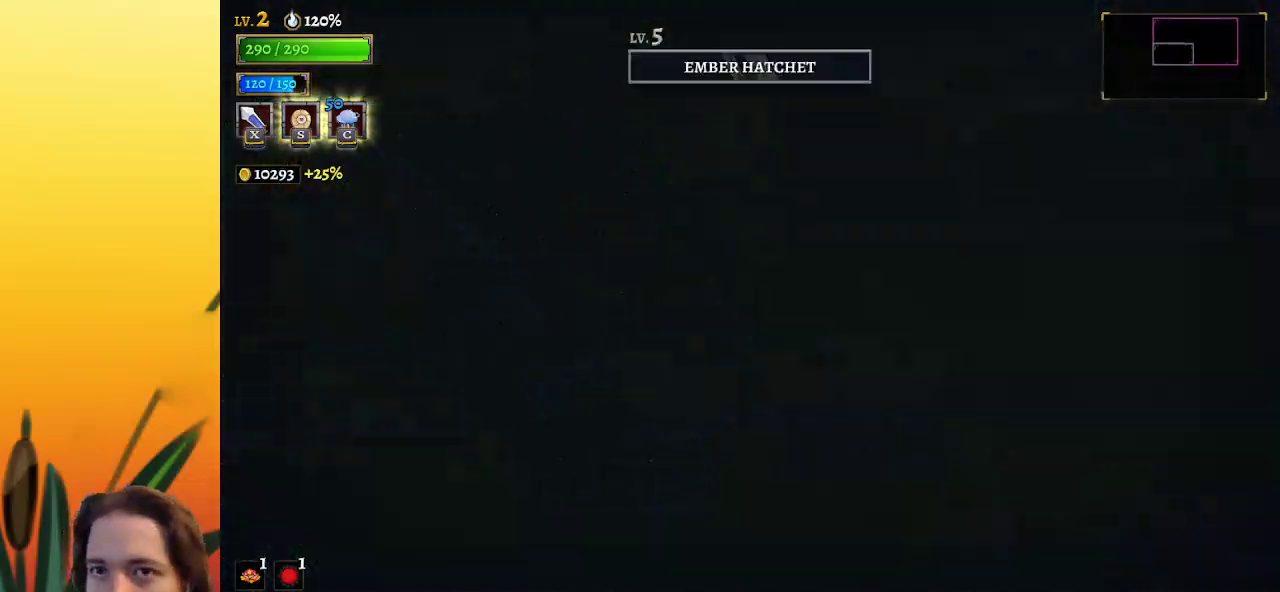
{"keys": ["left"], "events": []}
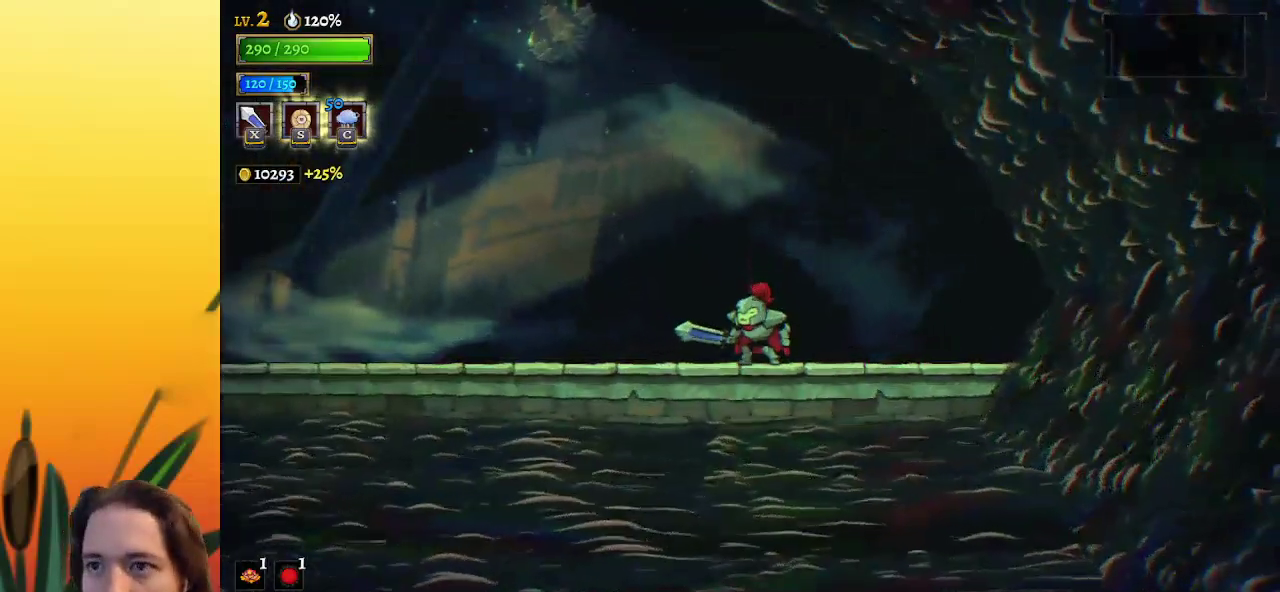
{"keys": ["a", "left"], "events": [[167, "a", "down"]]}
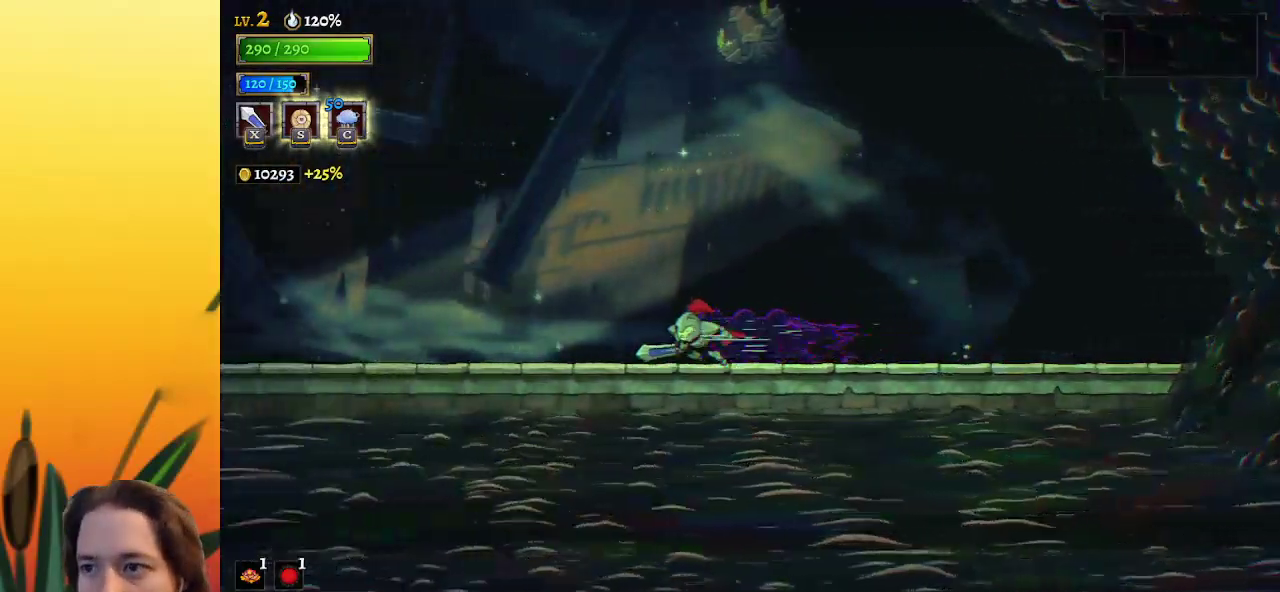
{"keys": ["a", "left"], "events": [[200, "a", "up"], [233, "a", "down"]]}
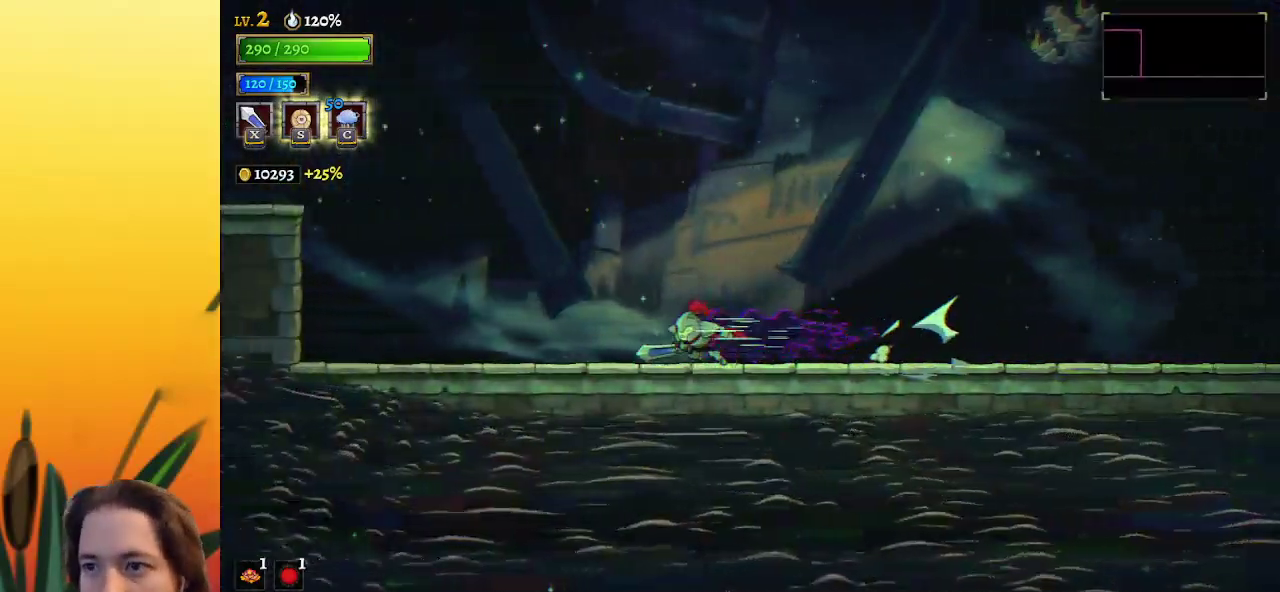
{"keys": ["left", "z"], "events": [[217, "a", "up"], [283, "z", "down"]]}
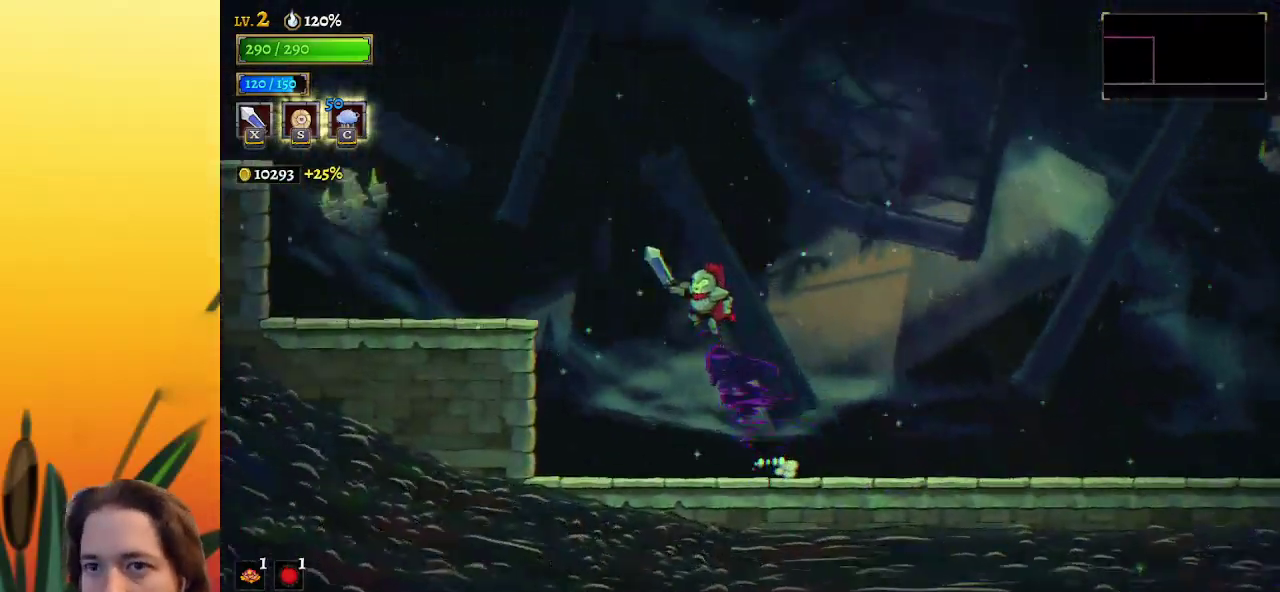
{"keys": ["left"], "events": [[67, "z", "up"], [117, "a", "down"], [250, "a", "up"]]}
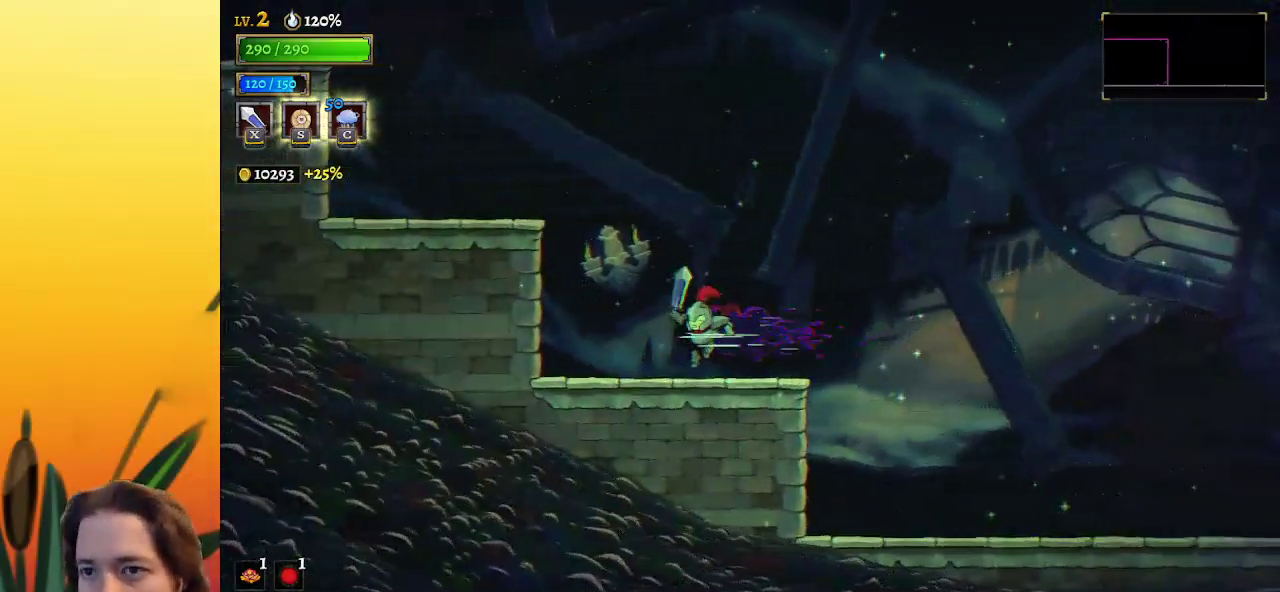
{"keys": ["left"], "events": [[133, "z", "down"], [400, "z", "up"]]}
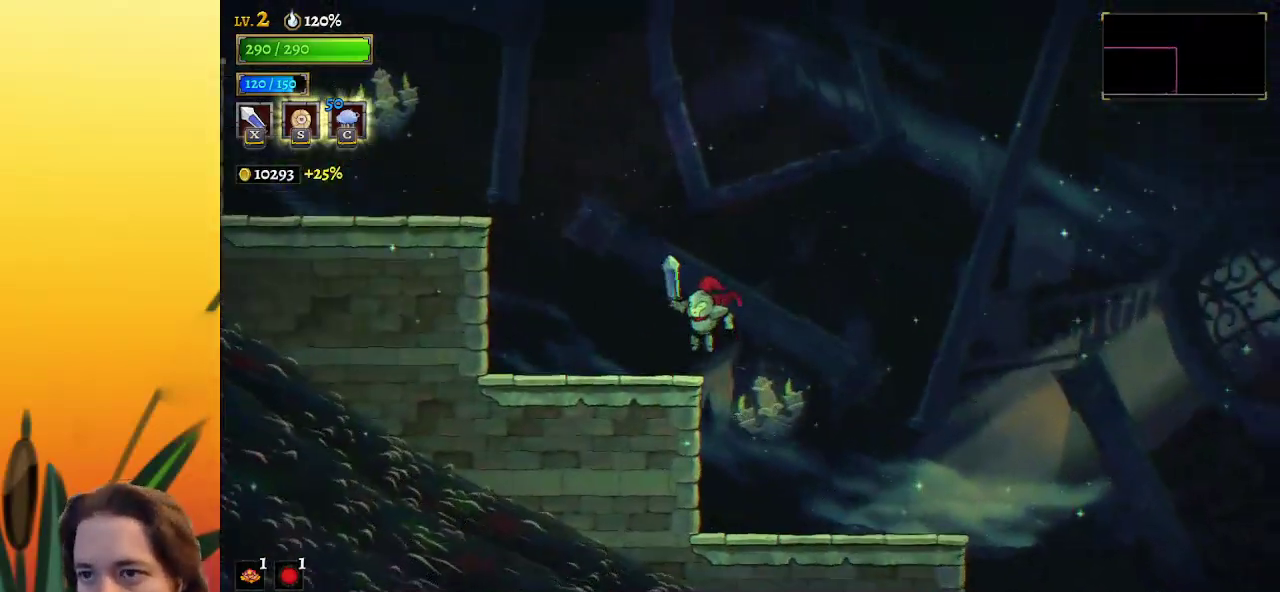
{"keys": ["left", "z"], "events": [[233, "z", "down"]]}
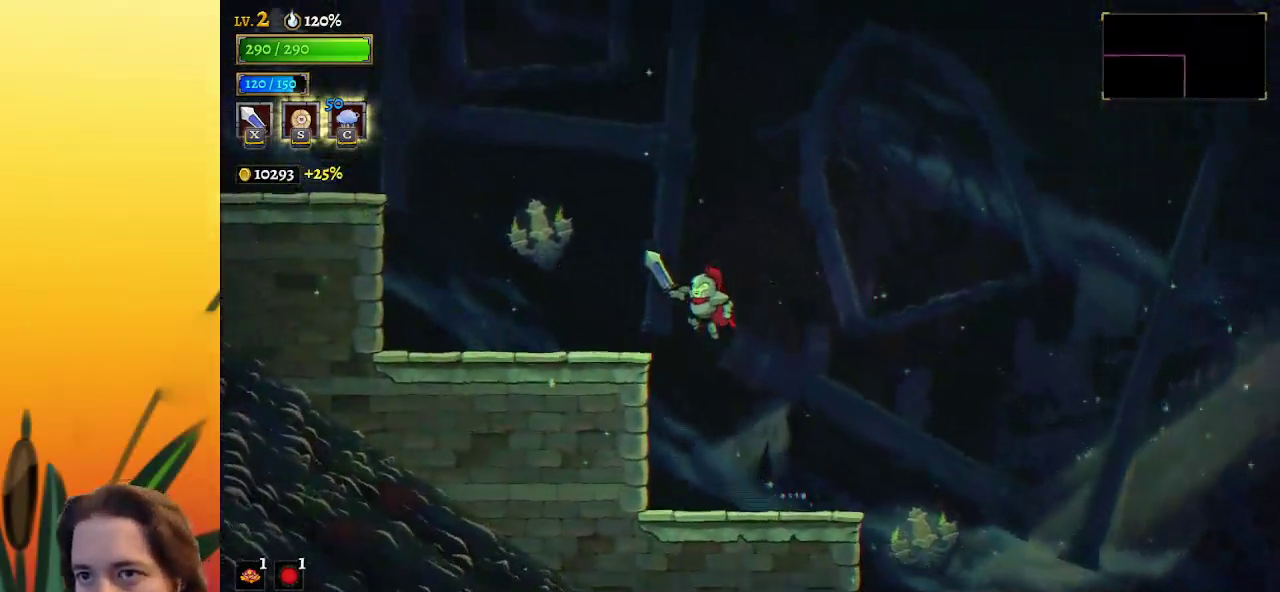
{"keys": ["left", "z"], "events": [[67, "z", "up"], [383, "z", "down"]]}
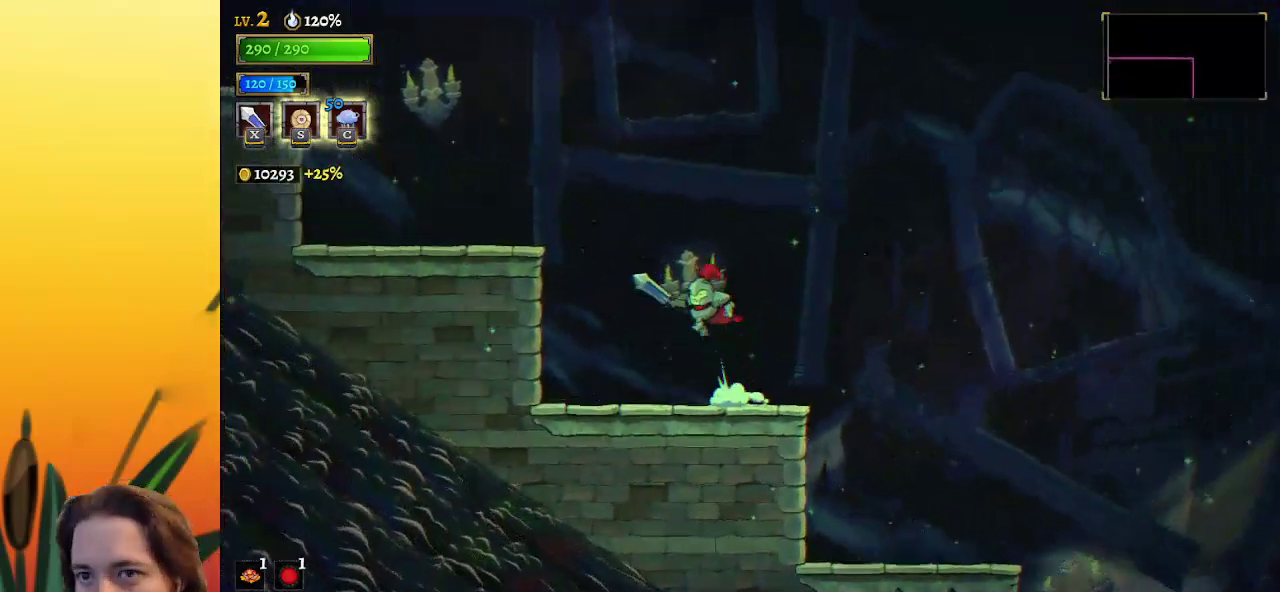
{"keys": ["left"], "events": [[317, "z", "up"]]}
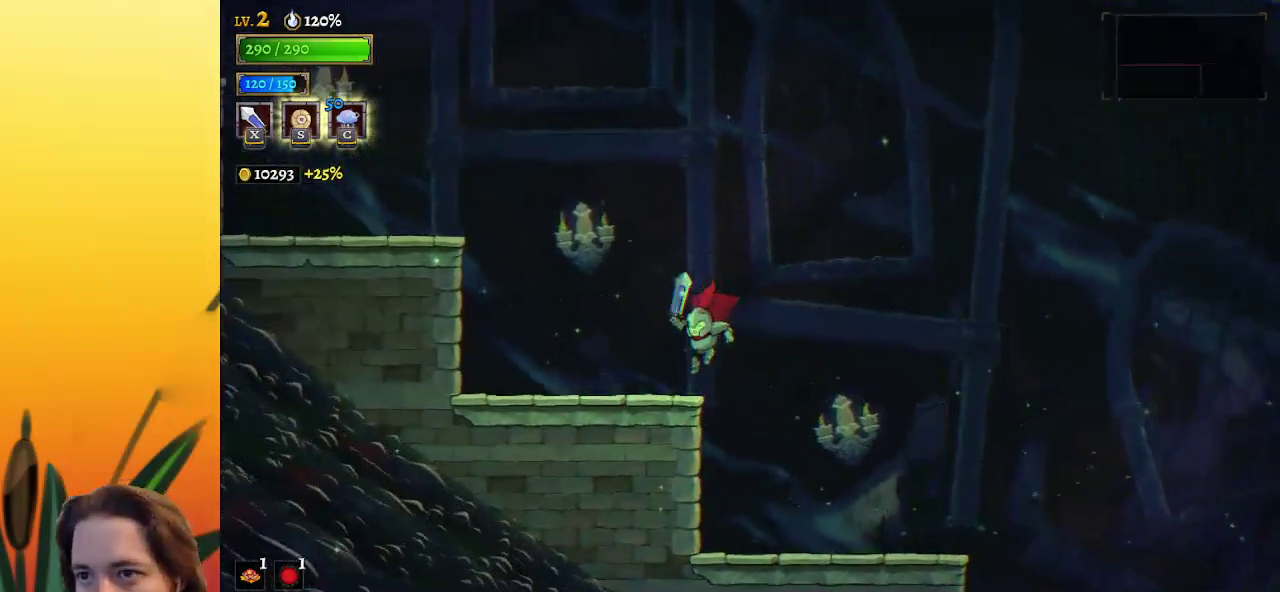
{"keys": ["left", "z"], "events": [[133, "z", "down"]]}
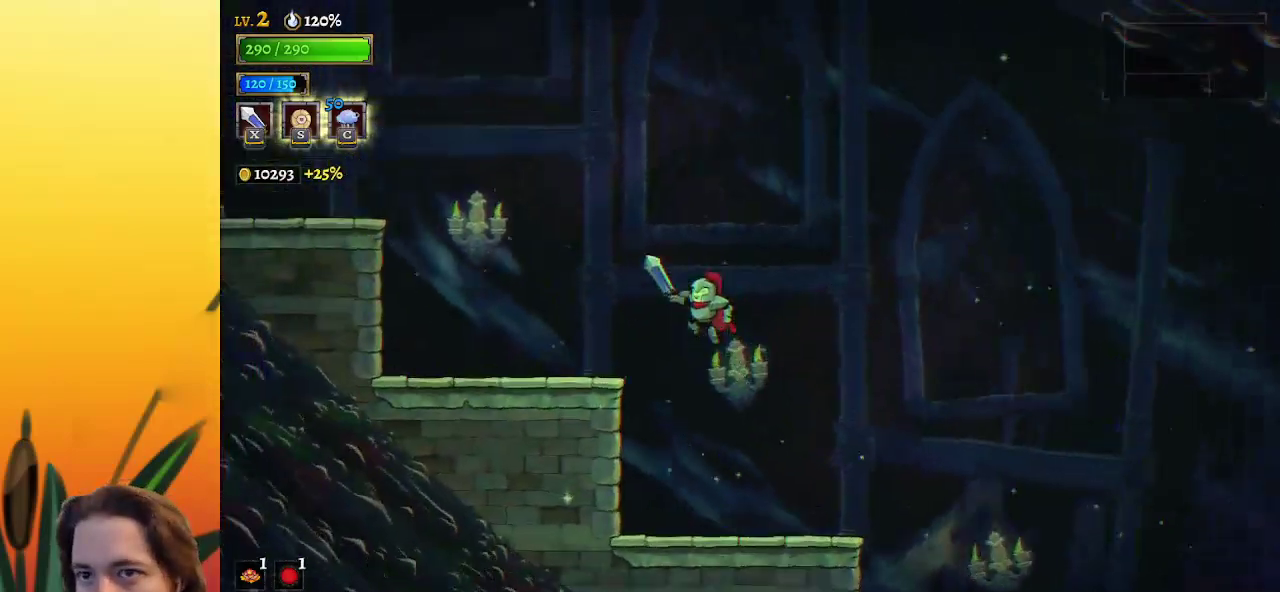
{"keys": ["left", "z"], "events": [[67, "z", "up"], [433, "z", "down"]]}
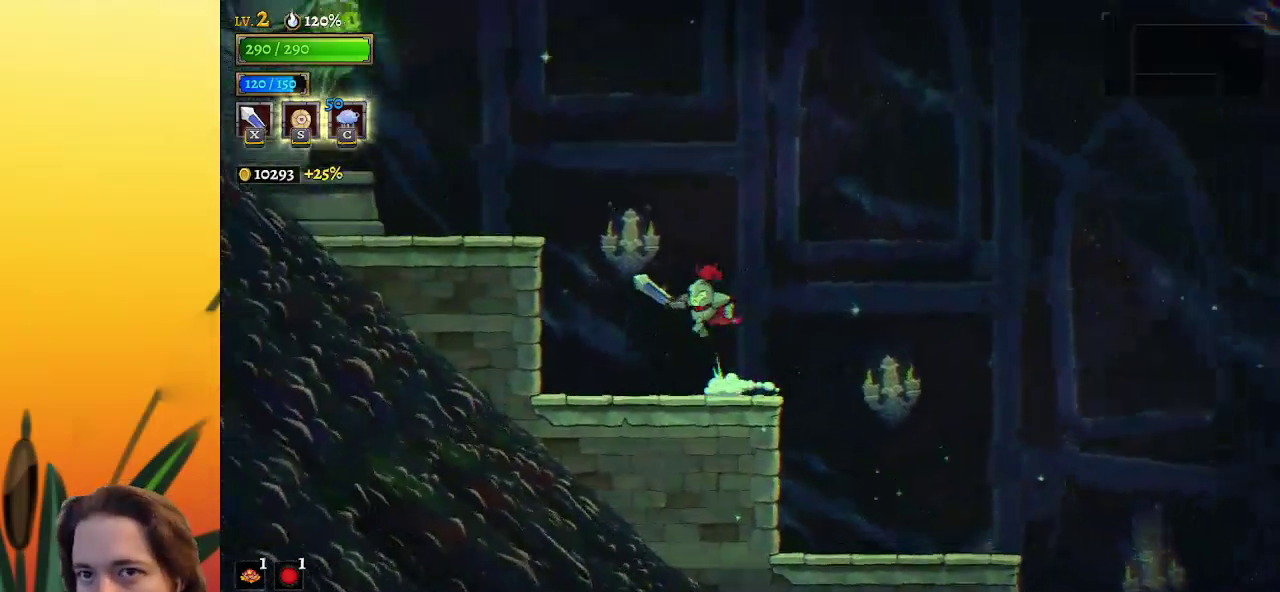
{"keys": ["left"], "events": [[167, "z", "up"], [267, "a", "down"], [400, "a", "up"]]}
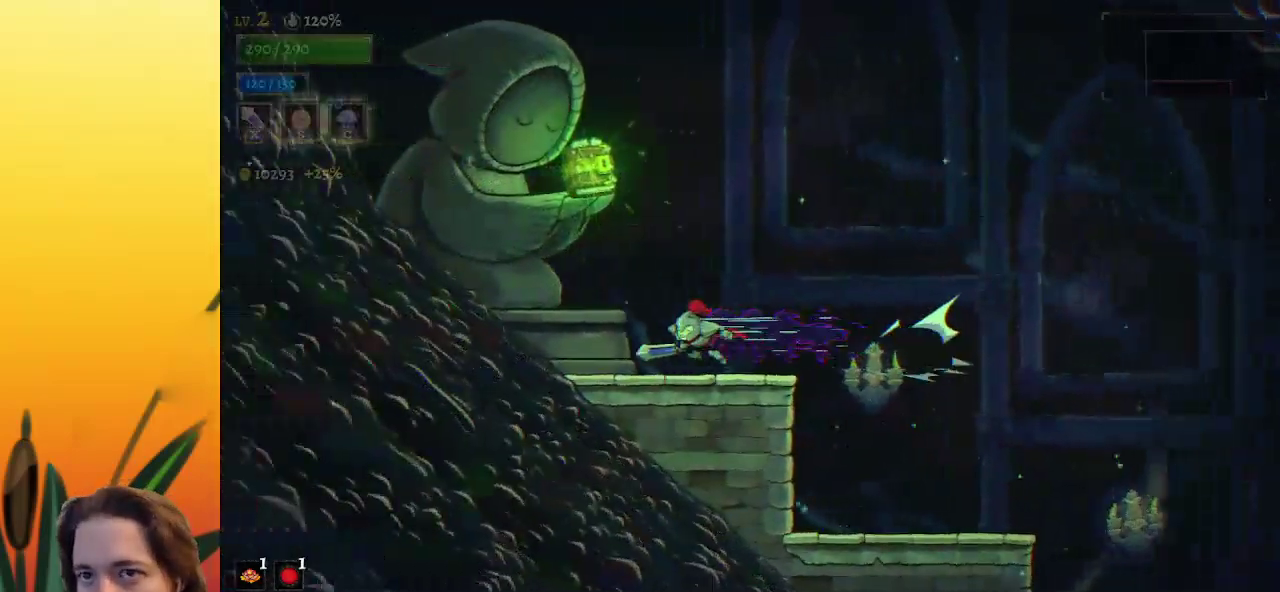
{"keys": [], "events": [[50, "left", "up"], [283, "up", "down"], [383, "up", "up"]]}